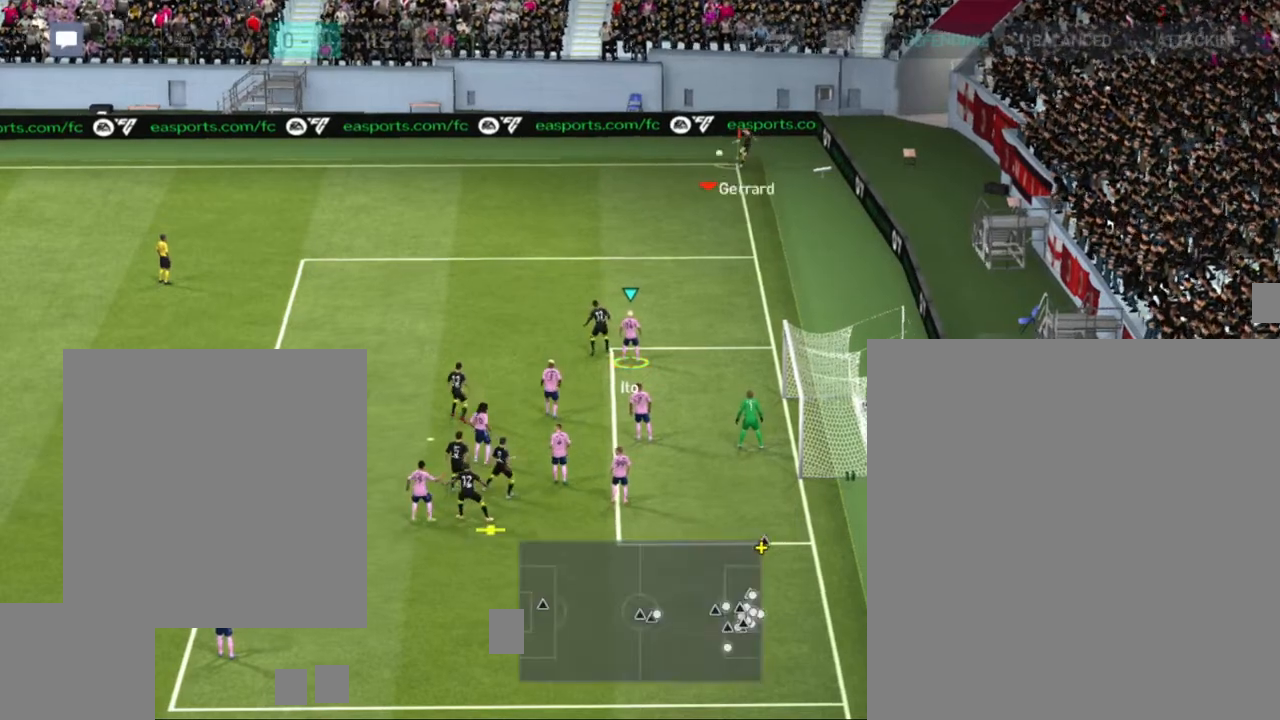
Gameplay with a controller (PlayStation layout); each line is a JSON object with the inputs held at the frame after it. "events" lists button and stick changes between this image and that frame as [ms after this image, input, new state], when the widget could be followed in between.
{"buttons": [], "left_stick": "center", "right_stick": "center", "events": [[67, "SQUARE", "down"], [150, "SQUARE", "up"], [250, "SQUARE", "down"], [317, "SQUARE", "up"], [417, "SQUARE", "down"], [500, "SQUARE", "up"]]}
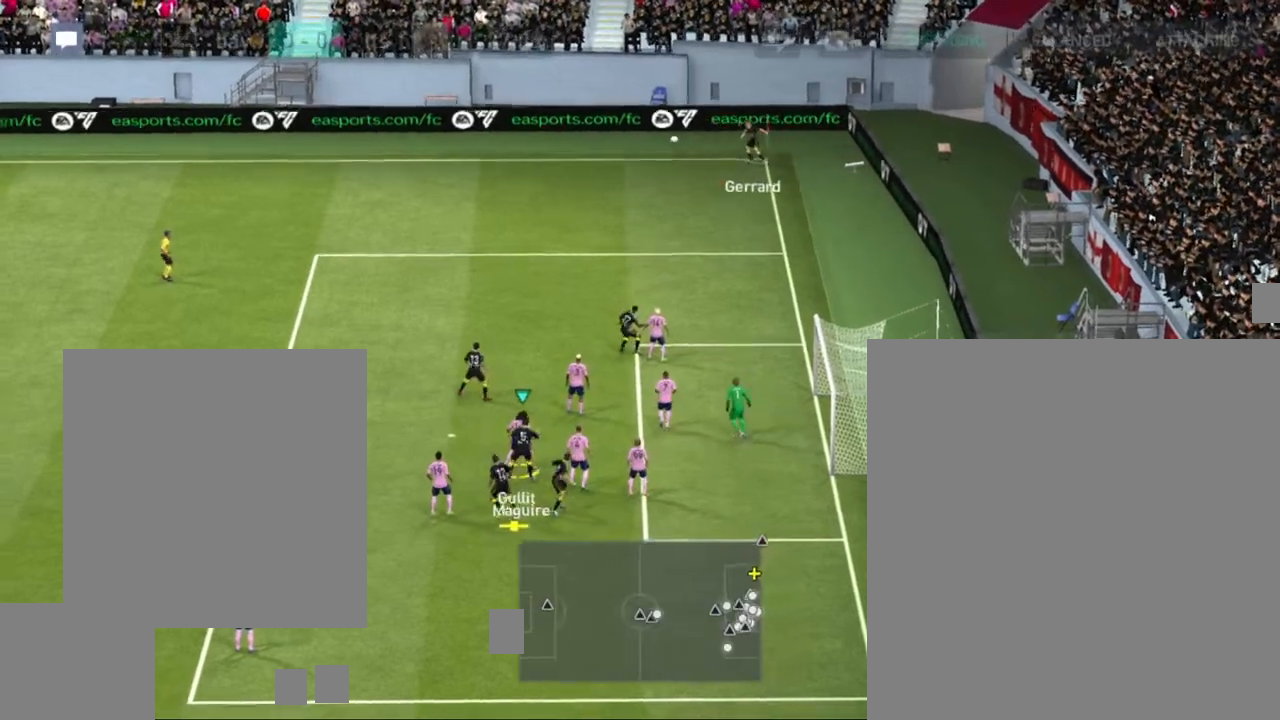
{"buttons": ["SQUARE"], "left_stick": "center", "right_stick": "center", "events": [[83, "SQUARE", "down"], [167, "SQUARE", "up"], [250, "SQUARE", "down"], [333, "SQUARE", "up"], [433, "SQUARE", "down"]]}
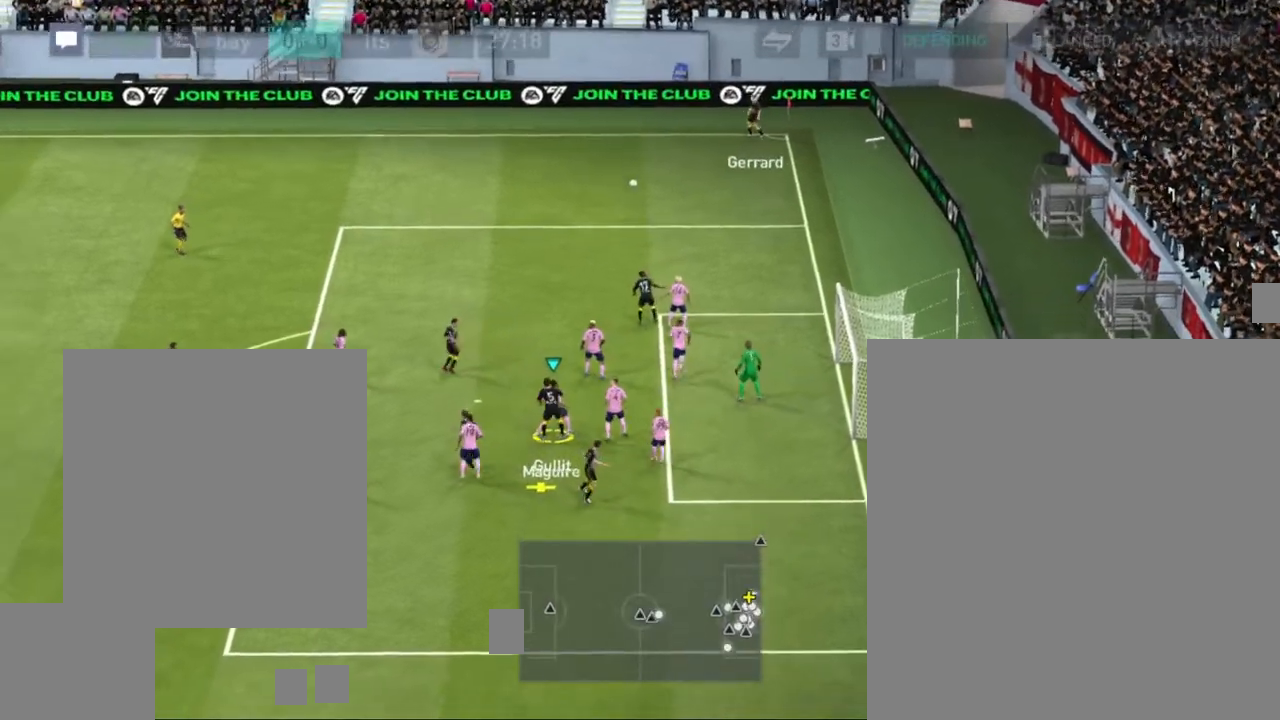
{"buttons": ["SQUARE"], "left_stick": "center", "right_stick": "center", "events": [[17, "SQUARE", "up"], [100, "SQUARE", "down"], [183, "SQUARE", "up"], [283, "SQUARE", "down"], [350, "SQUARE", "up"], [450, "SQUARE", "down"]]}
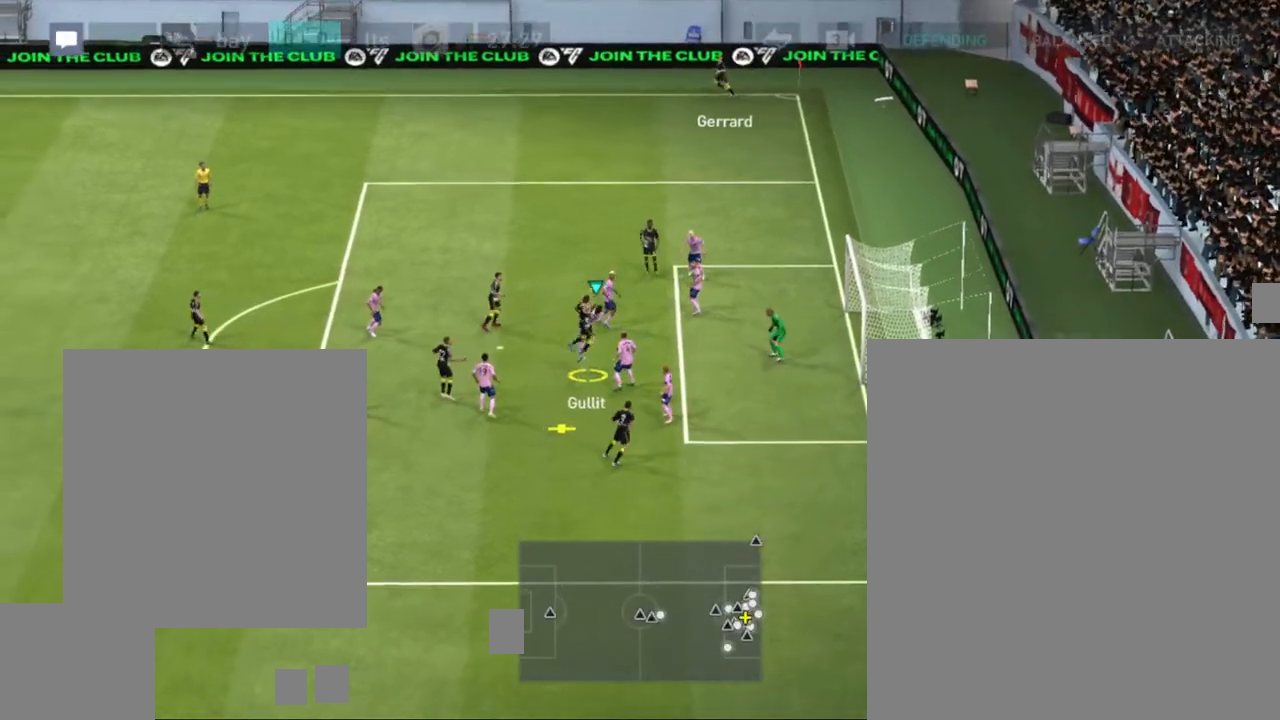
{"buttons": [], "left_stick": "center", "right_stick": "center", "events": [[33, "SQUARE", "up"]]}
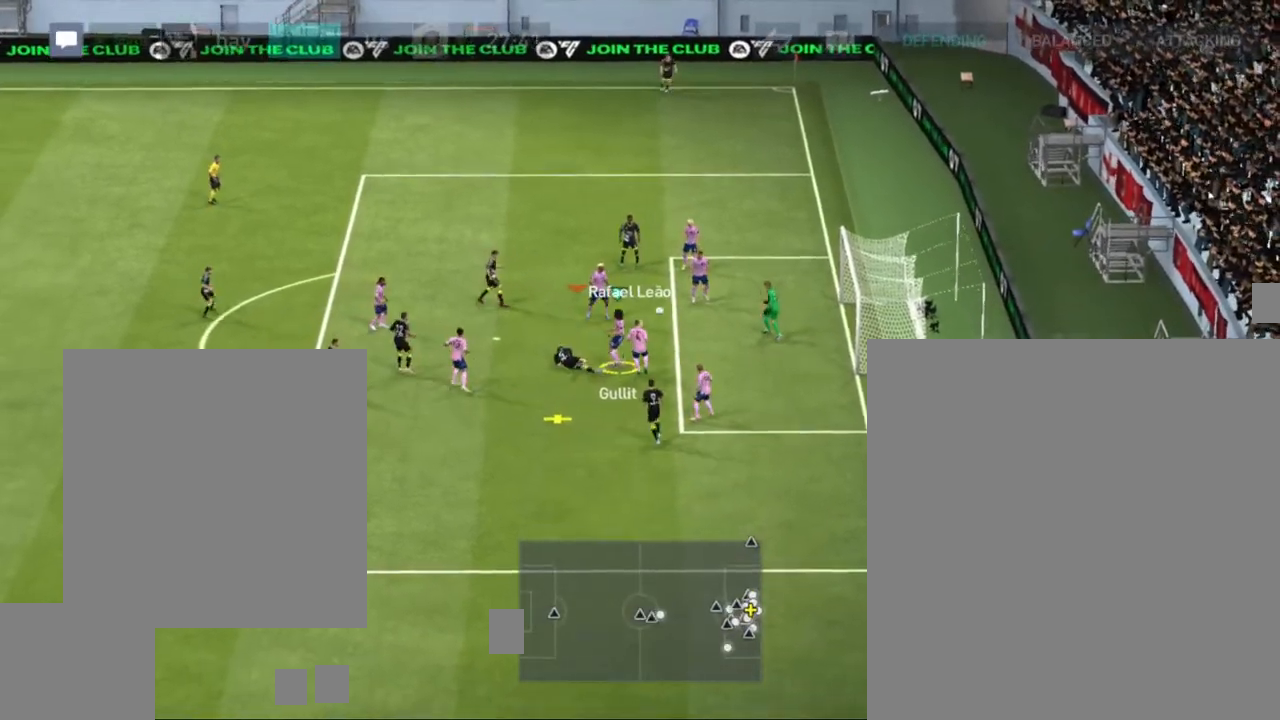
{"buttons": [], "left_stick": "center", "right_stick": "center", "events": []}
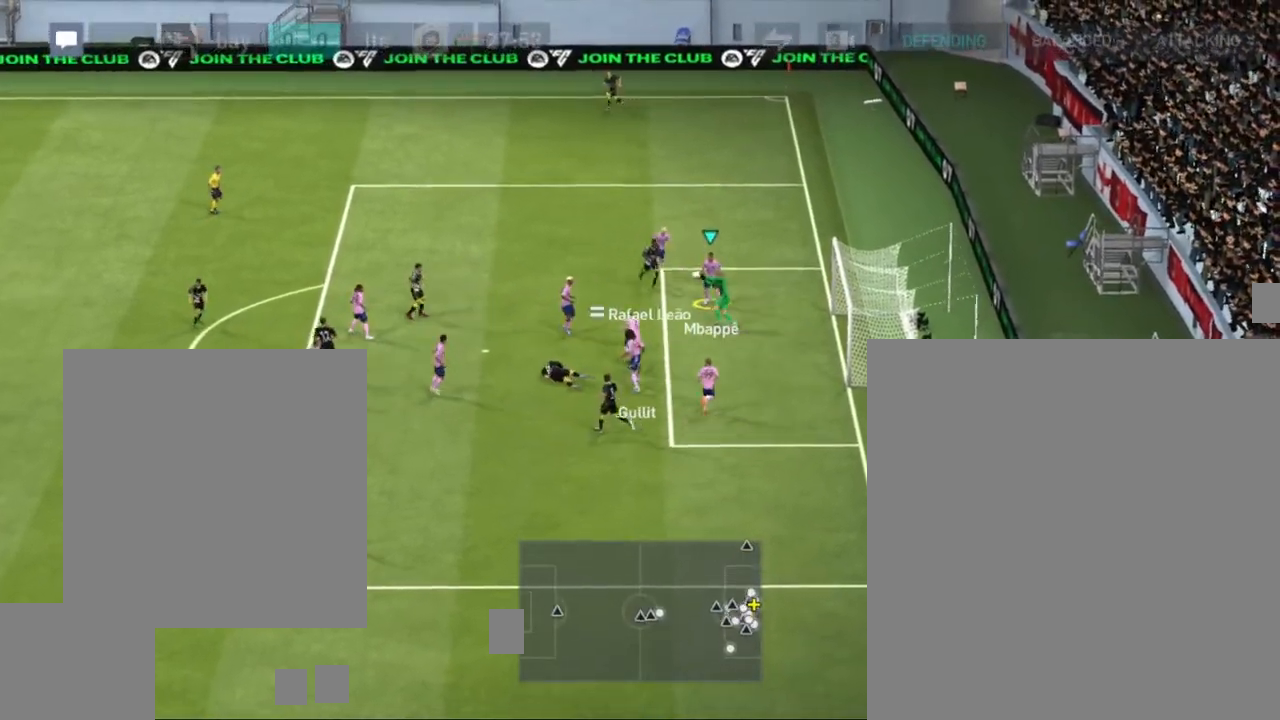
{"buttons": [], "left_stick": "left", "right_stick": "center", "events": [[333, "left_stick", "left"]]}
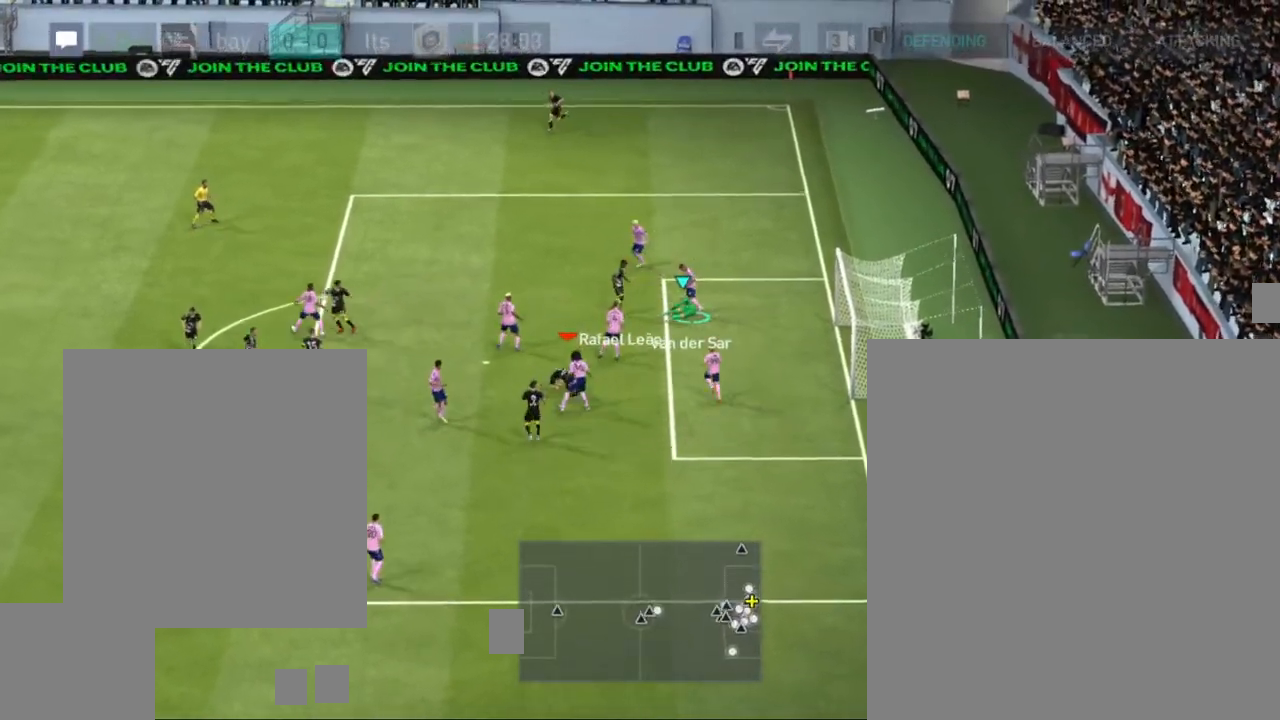
{"buttons": [], "left_stick": "left", "right_stick": "center", "events": []}
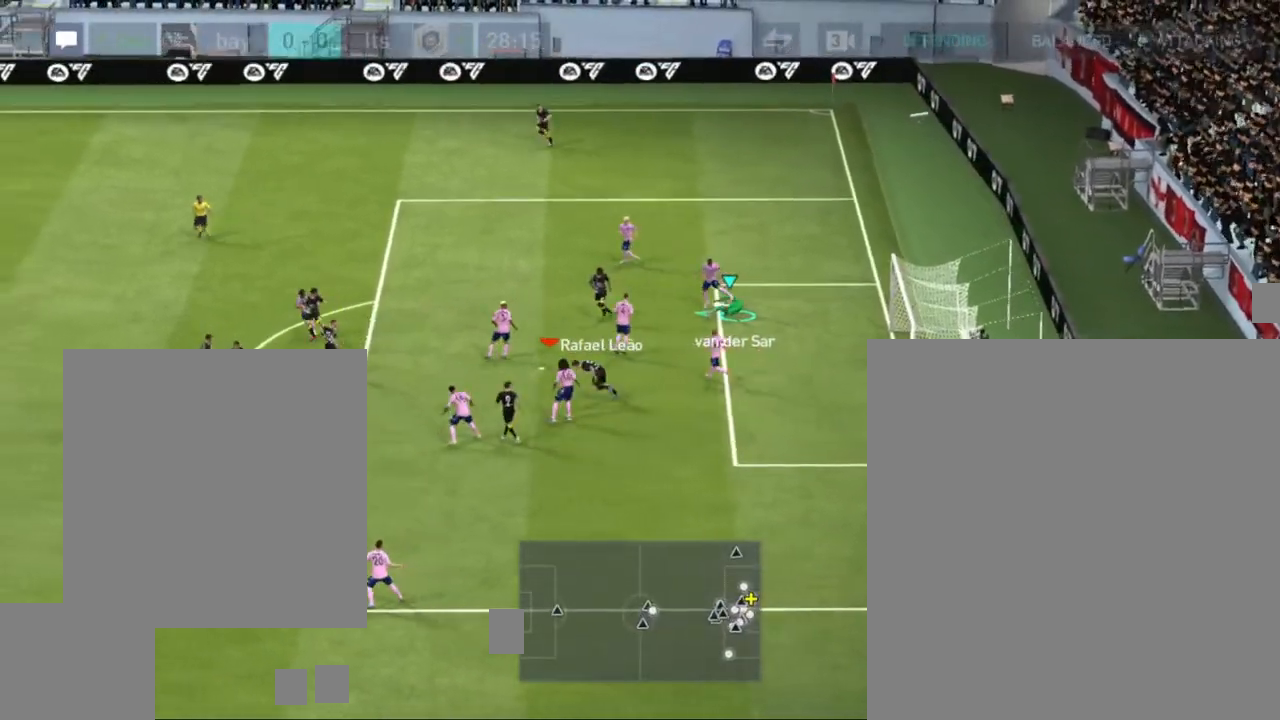
{"buttons": [], "left_stick": "left", "right_stick": "center", "events": []}
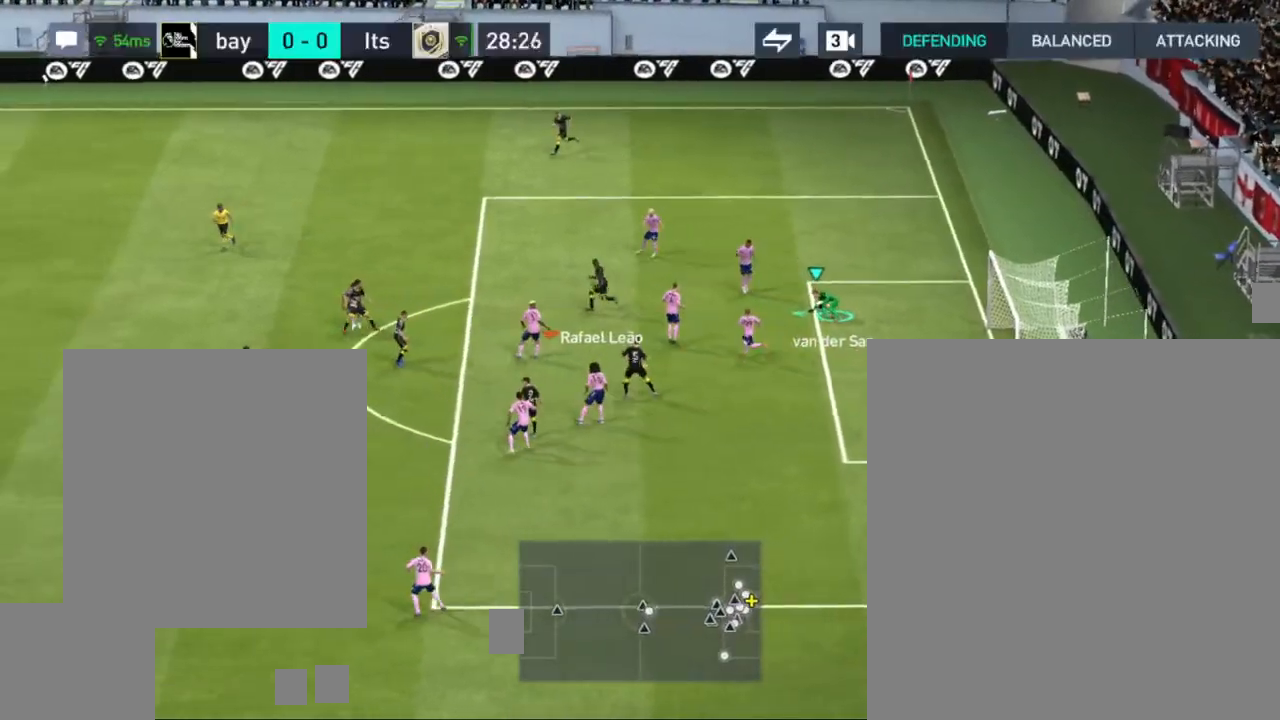
{"buttons": [], "left_stick": "down-left", "right_stick": "center", "events": [[67, "left_stick", "down-left"]]}
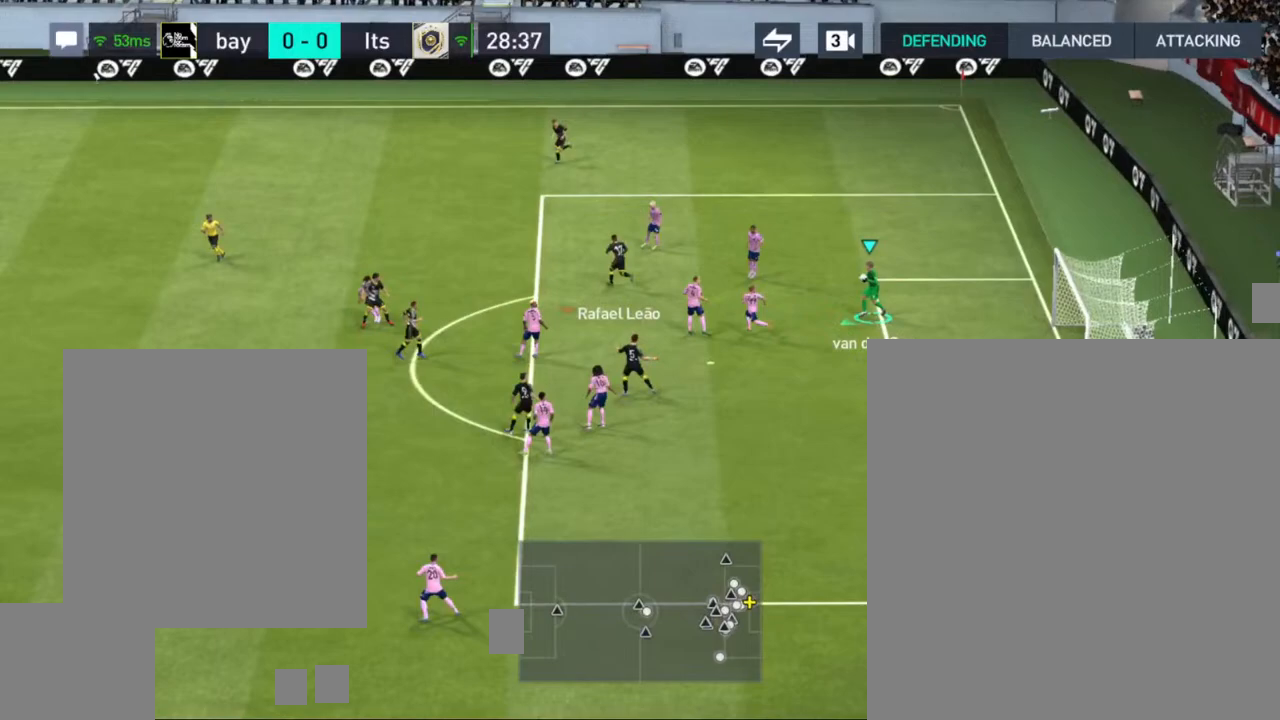
{"buttons": ["CROSS"], "left_stick": "down-left", "right_stick": "center", "events": [[483, "CROSS", "down"]]}
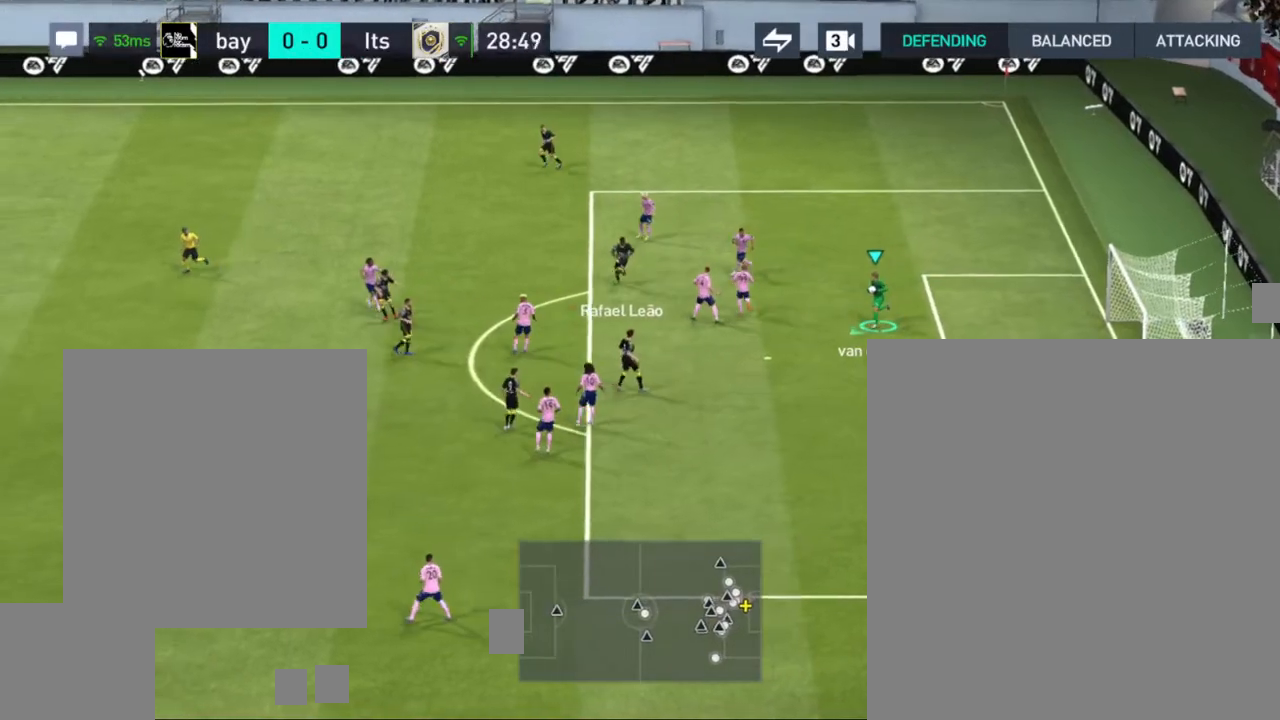
{"buttons": ["CROSS"], "left_stick": "down", "right_stick": "center", "events": [[117, "left_stick", "down"]]}
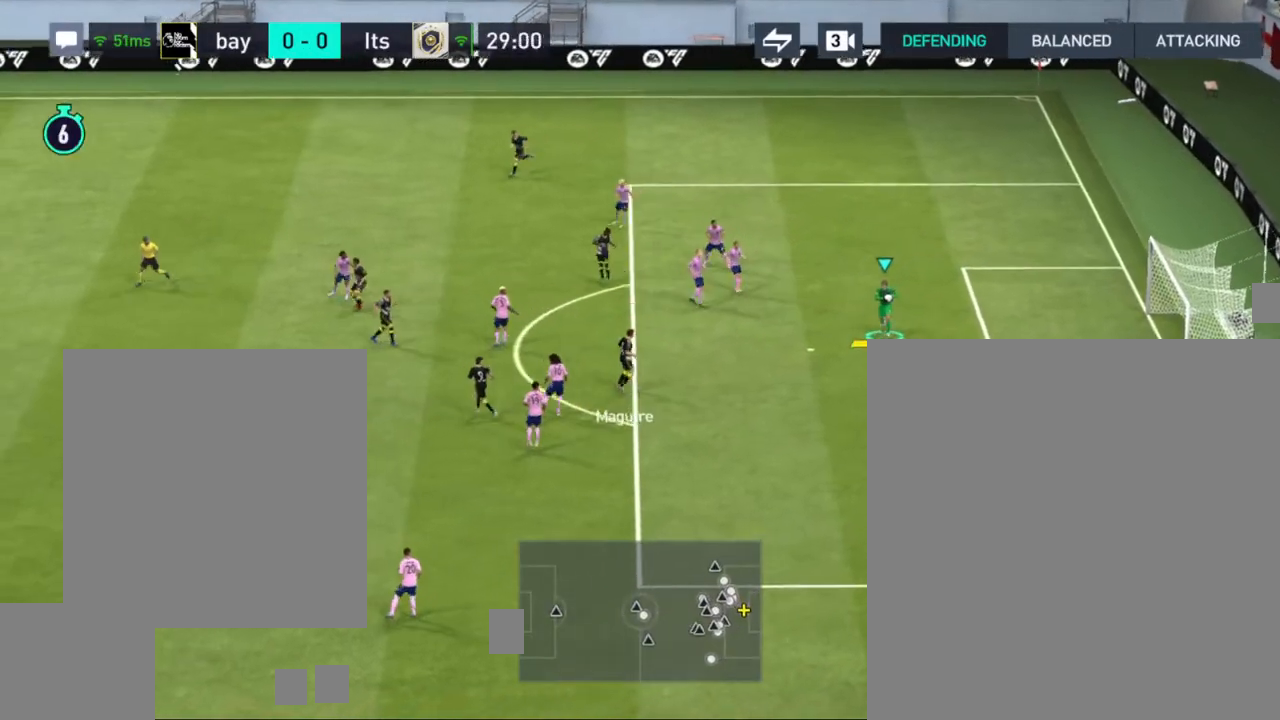
{"buttons": [], "left_stick": "down-left", "right_stick": "center", "events": [[33, "CROSS", "up"], [50, "left_stick", "down-left"]]}
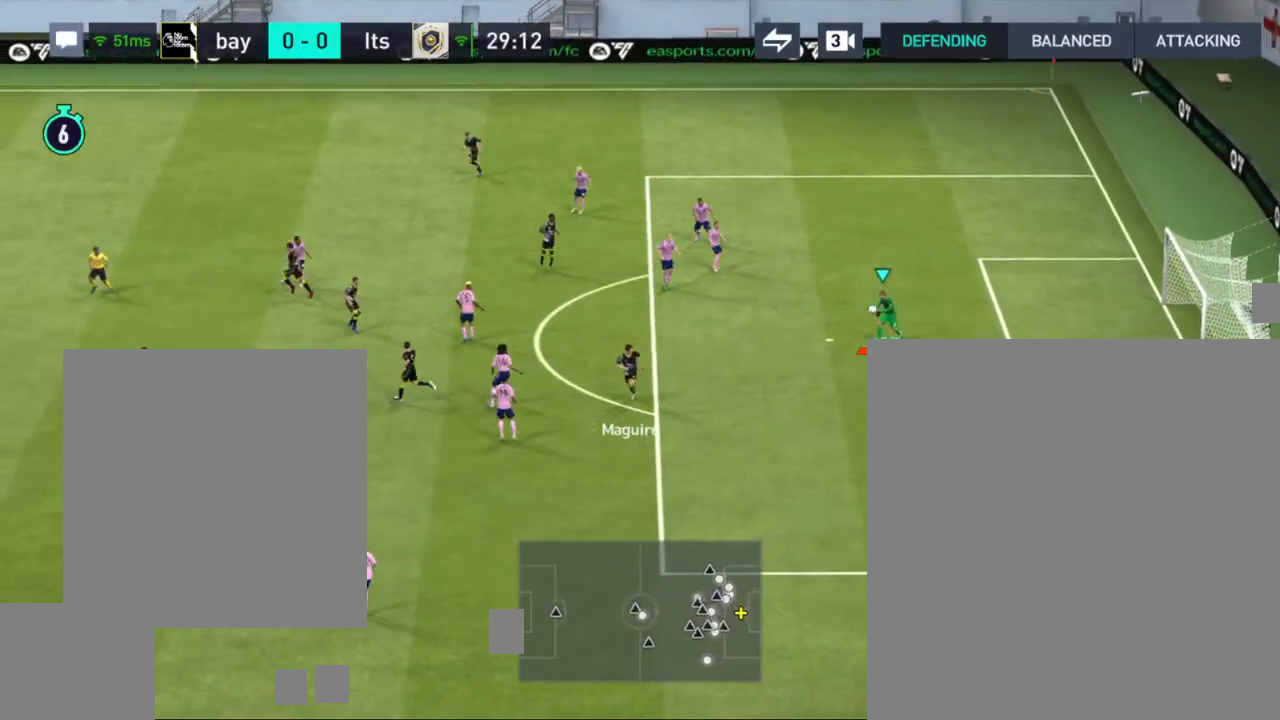
{"buttons": [], "left_stick": "down-left", "right_stick": "center", "events": []}
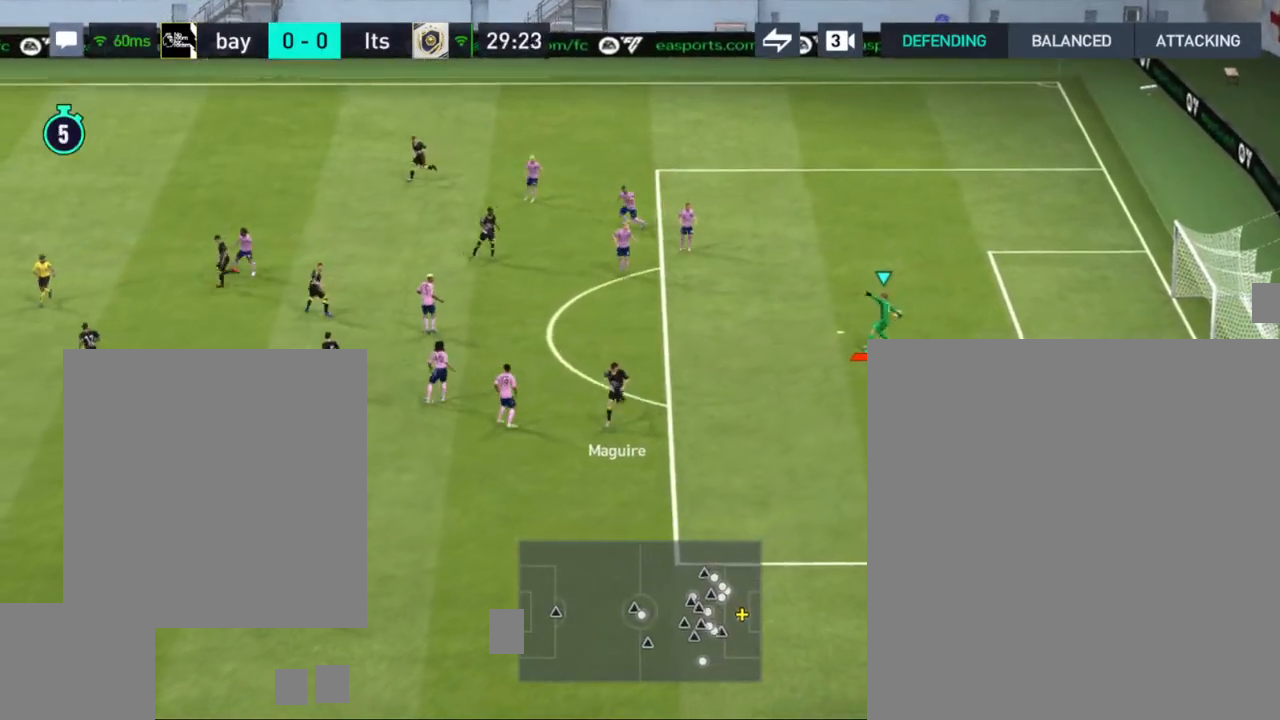
{"buttons": [], "left_stick": "down-left", "right_stick": "center", "events": []}
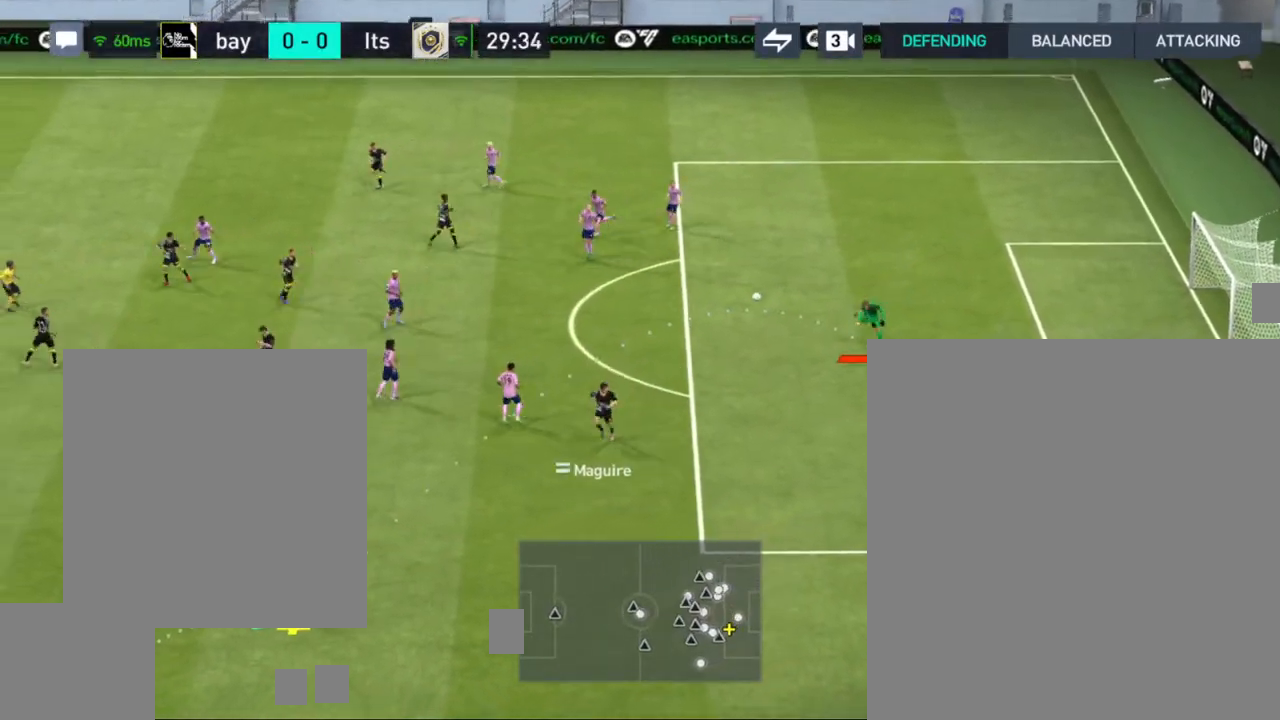
{"buttons": [], "left_stick": "down-left", "right_stick": "center", "events": []}
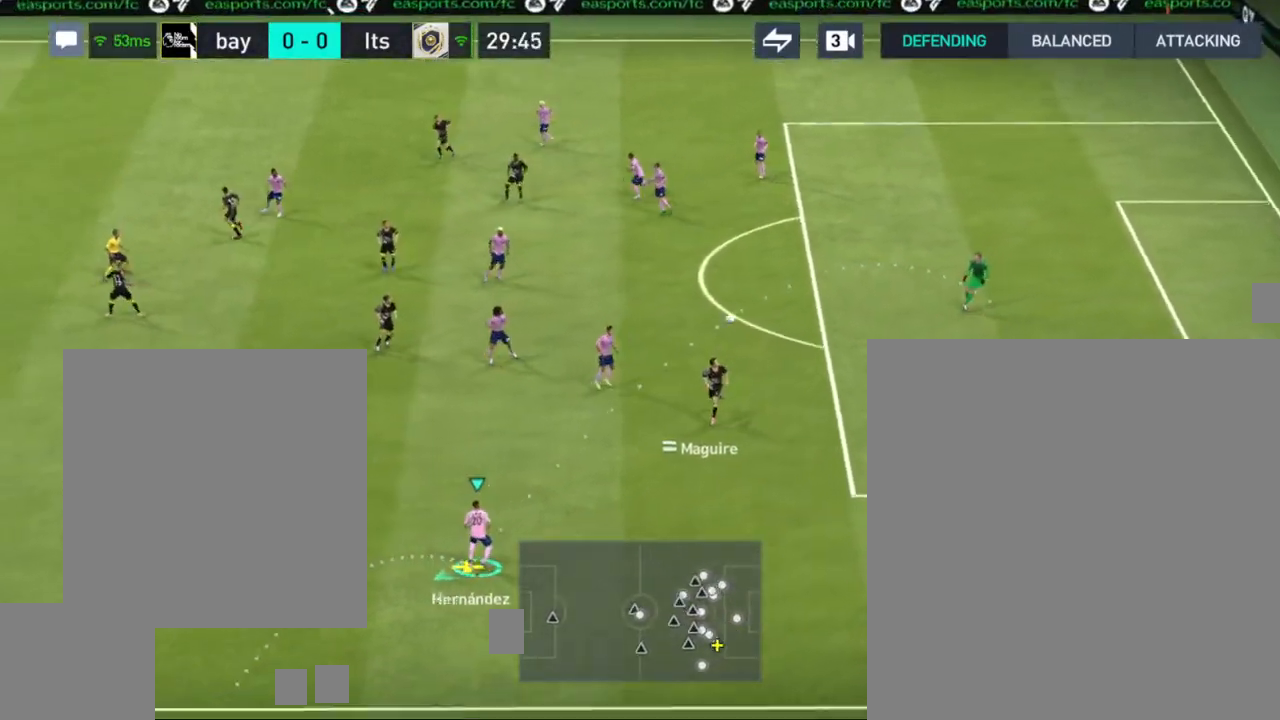
{"buttons": [], "left_stick": "down-left", "right_stick": "center", "events": []}
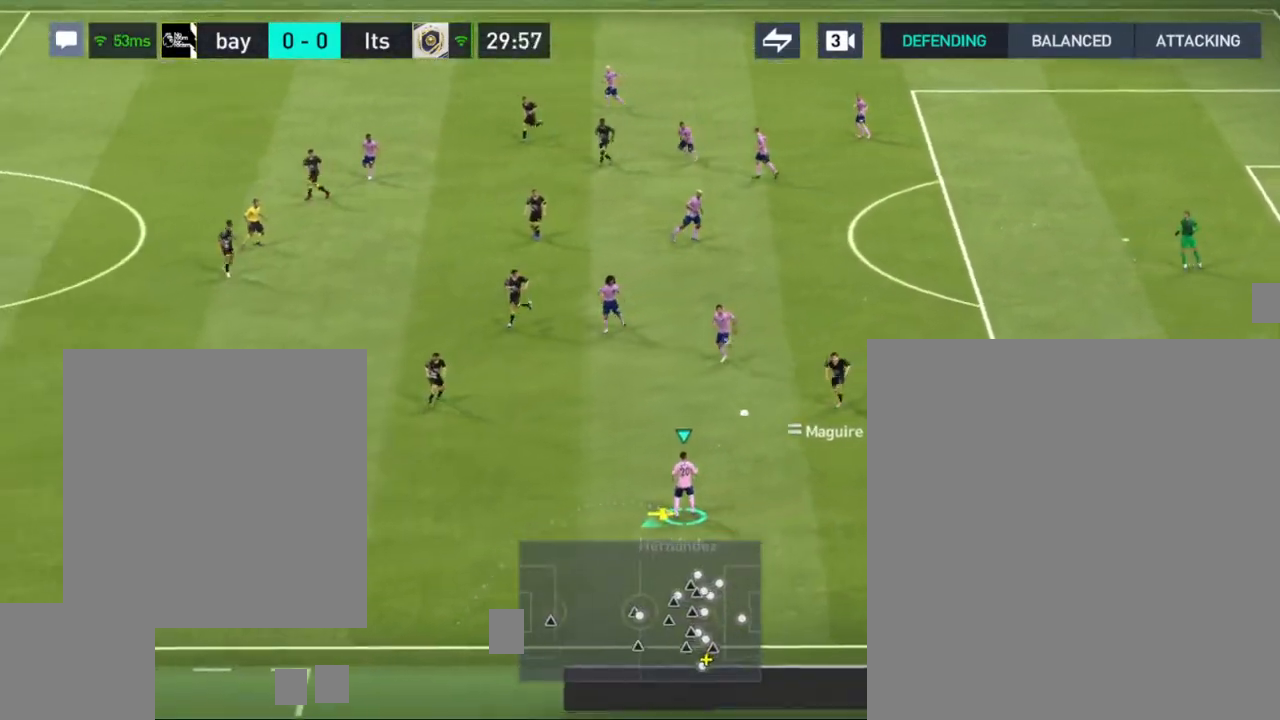
{"buttons": ["R1"], "left_stick": "down-left", "right_stick": "center", "events": [[250, "R1", "down"]]}
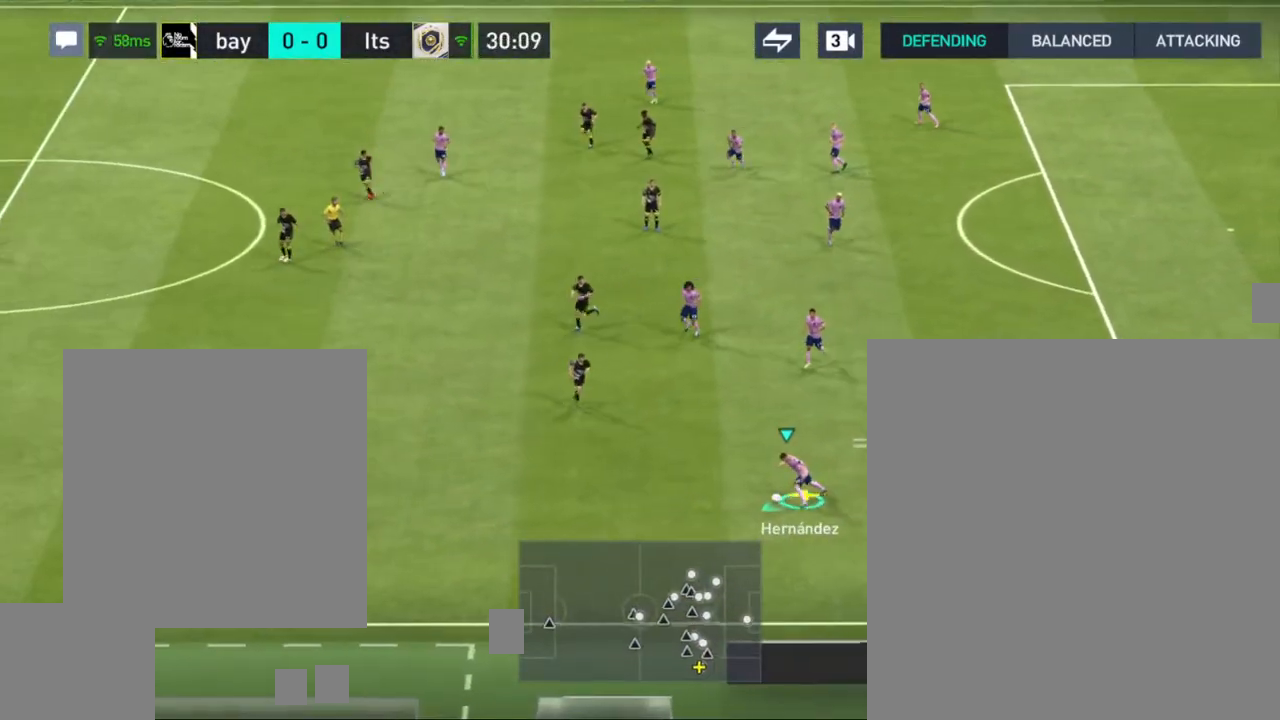
{"buttons": ["R1"], "left_stick": "down-left", "right_stick": "center", "events": []}
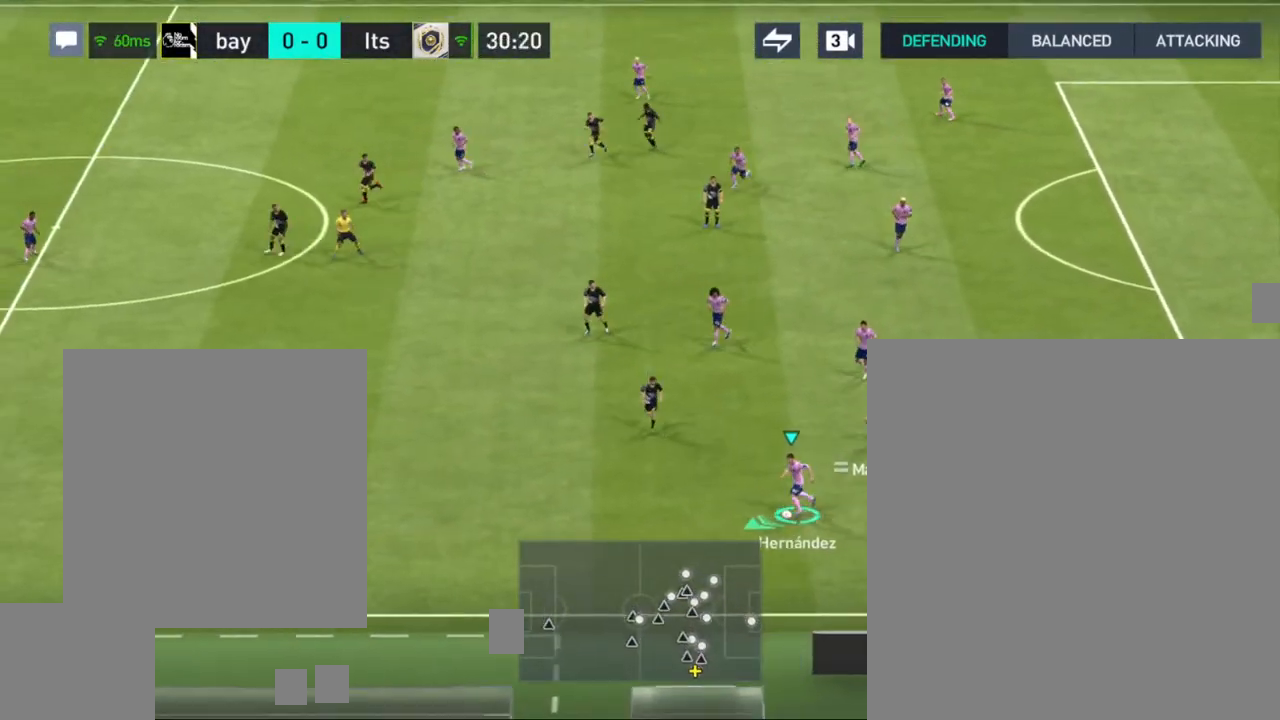
{"buttons": ["R1"], "left_stick": "left", "right_stick": "center", "events": [[500, "left_stick", "left"]]}
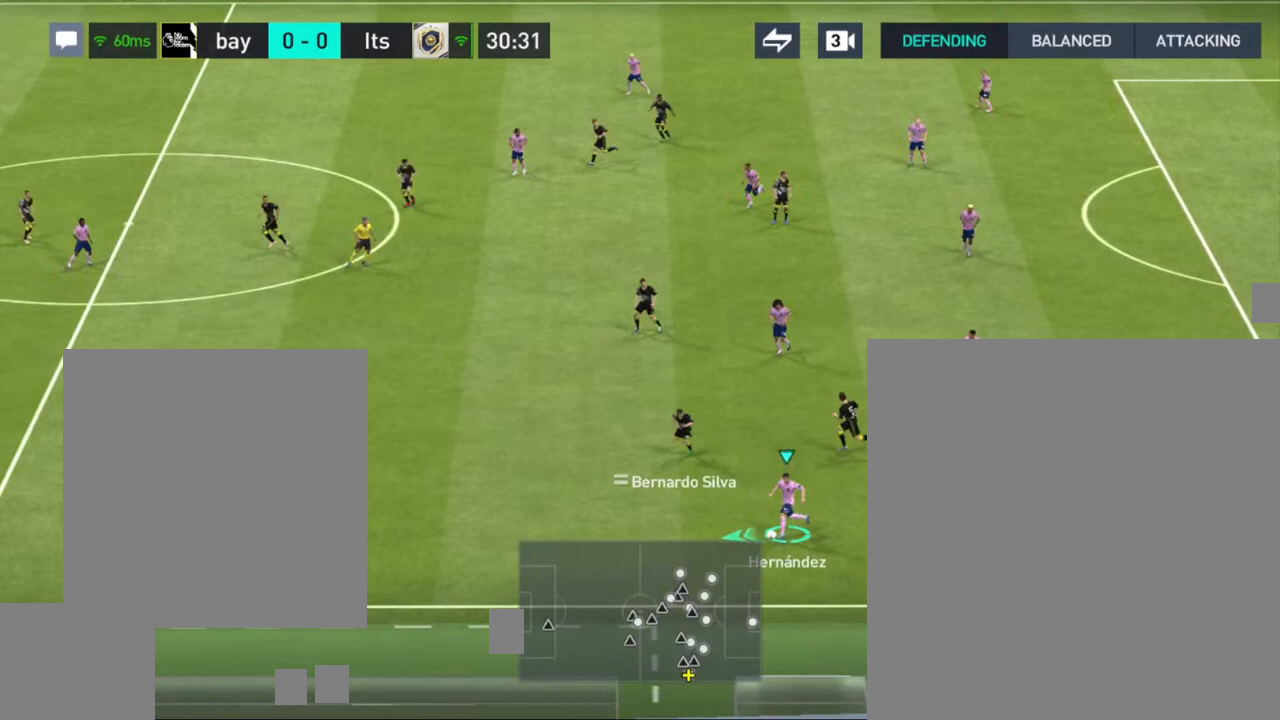
{"buttons": ["R1"], "left_stick": "left", "right_stick": "center", "events": []}
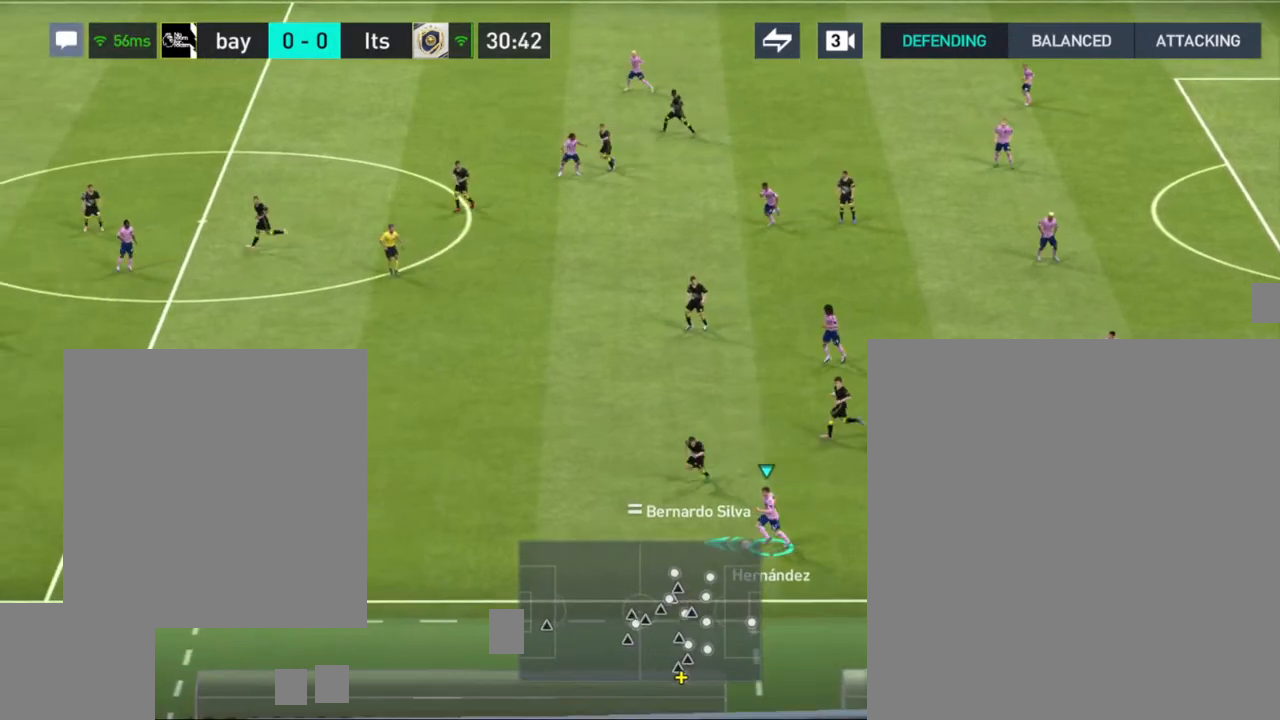
{"buttons": [], "left_stick": "up-right", "right_stick": "center", "events": [[100, "R1", "up"], [217, "left_stick", "up"], [317, "left_stick", "up-right"]]}
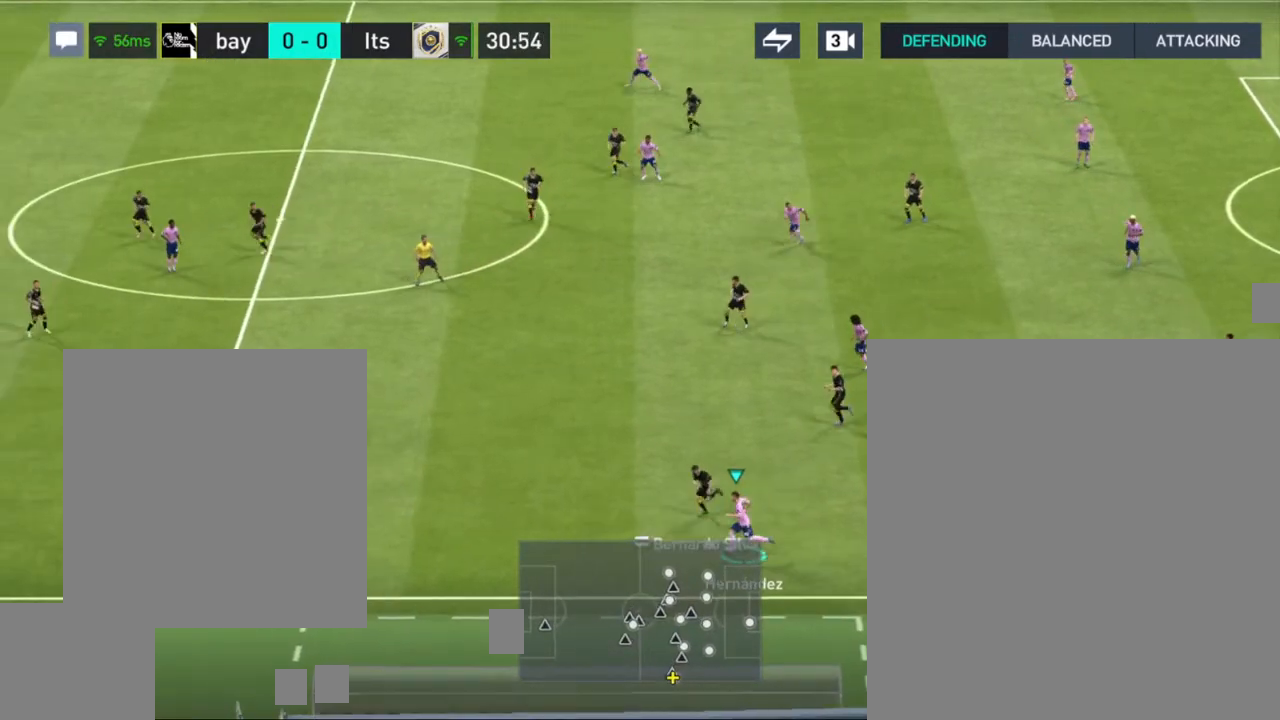
{"buttons": [], "left_stick": "up-left", "right_stick": "center", "events": [[383, "left_stick", "up-left"]]}
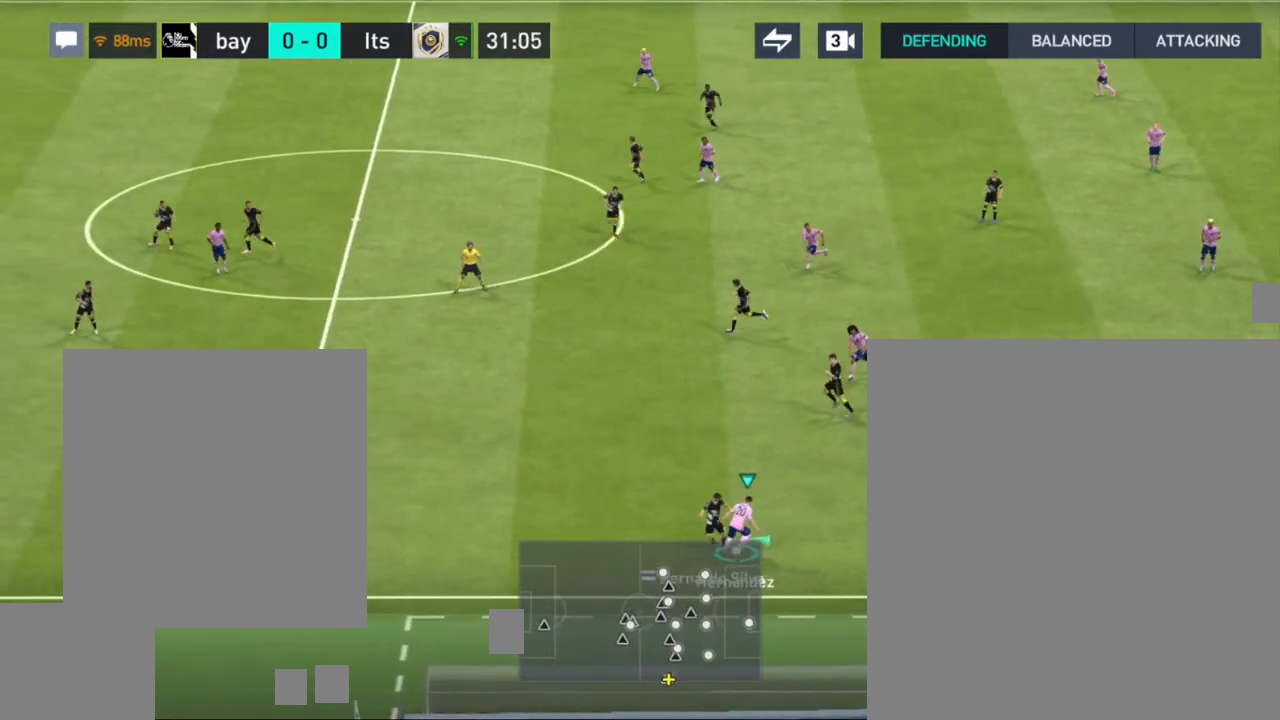
{"buttons": [], "left_stick": "up-right", "right_stick": "center", "events": [[450, "left_stick", "up-right"]]}
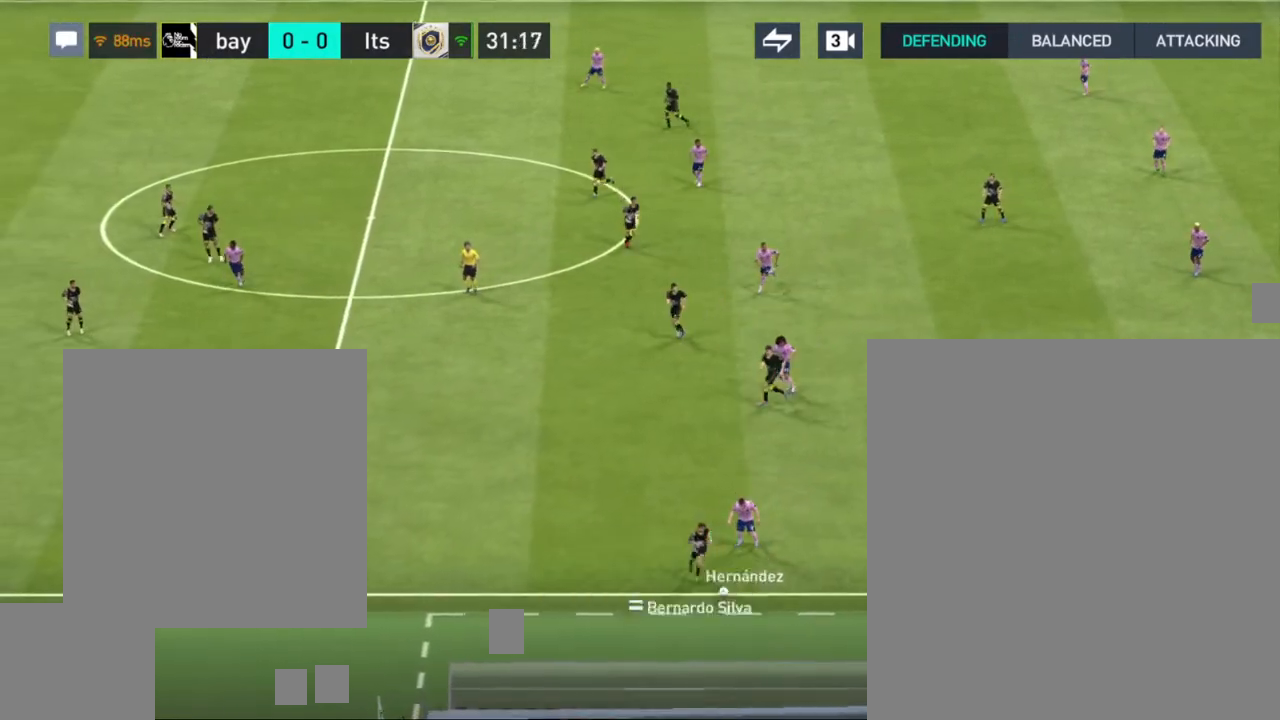
{"buttons": [], "left_stick": "center", "right_stick": "center", "events": [[50, "left_stick", "right"], [233, "left_stick", "center"]]}
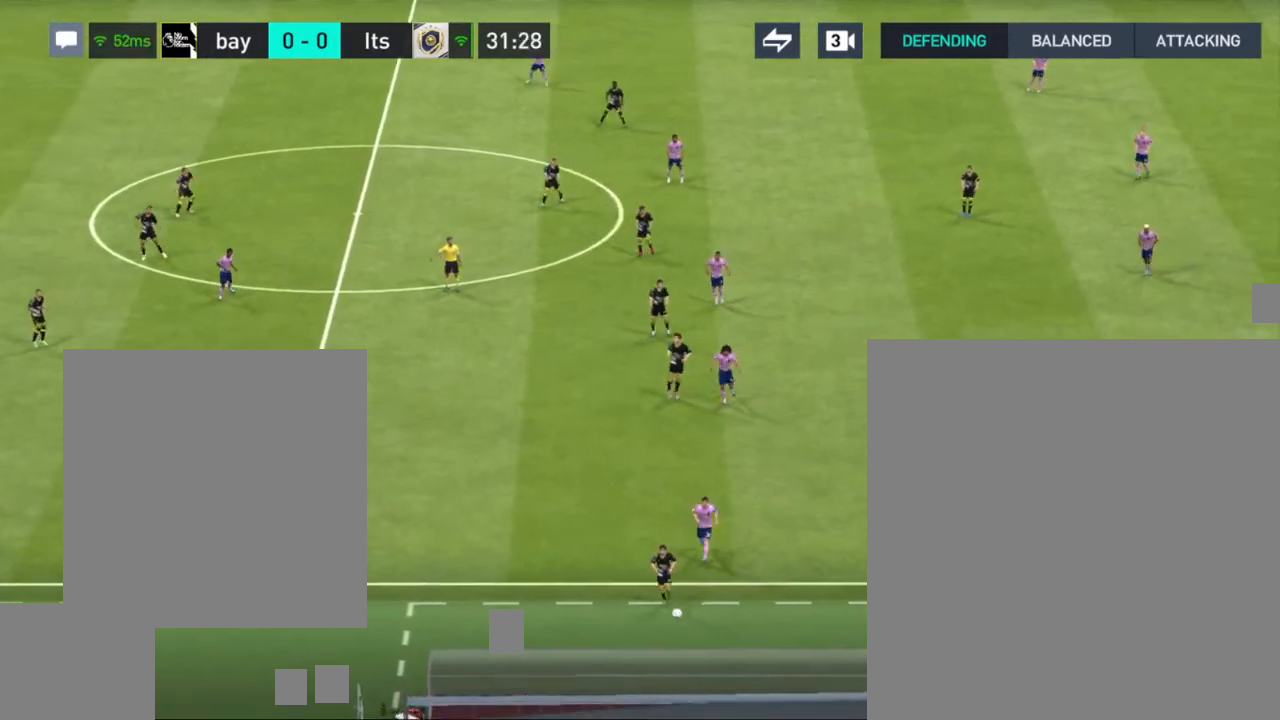
{"buttons": [], "left_stick": "center", "right_stick": "center", "events": []}
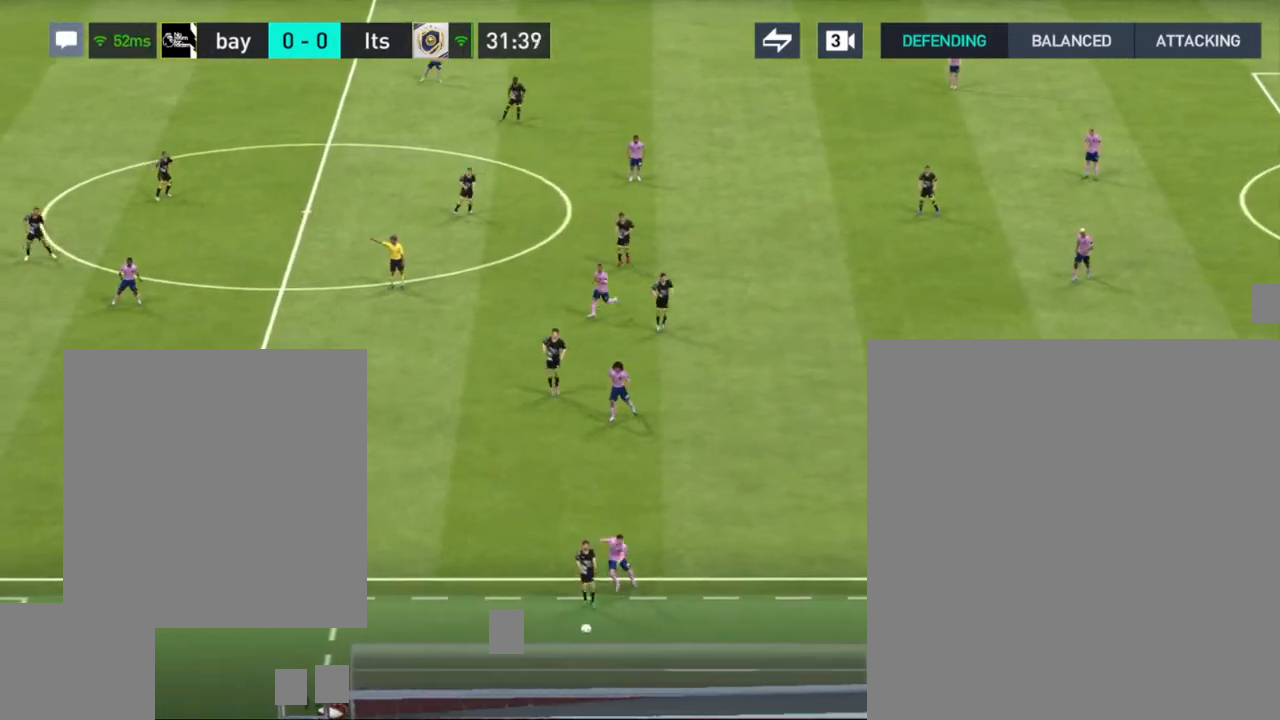
{"buttons": [], "left_stick": "center", "right_stick": "center", "events": []}
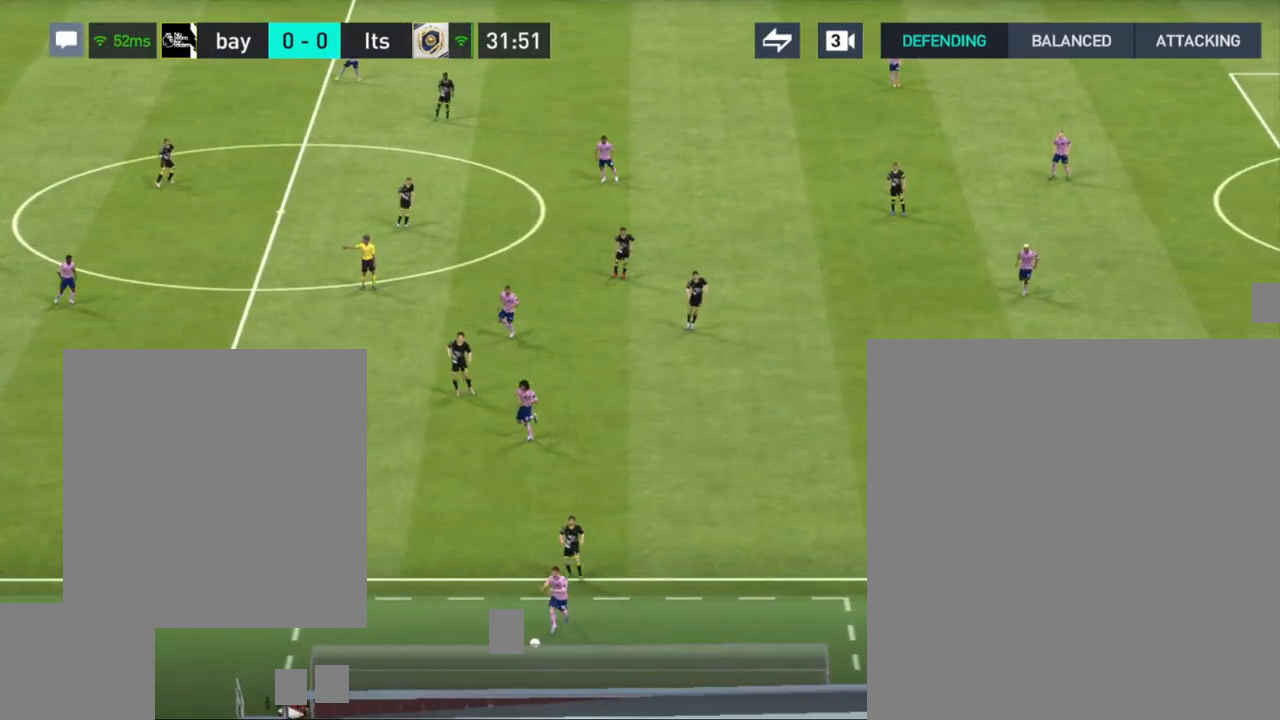
{"buttons": [], "left_stick": "center", "right_stick": "center", "events": []}
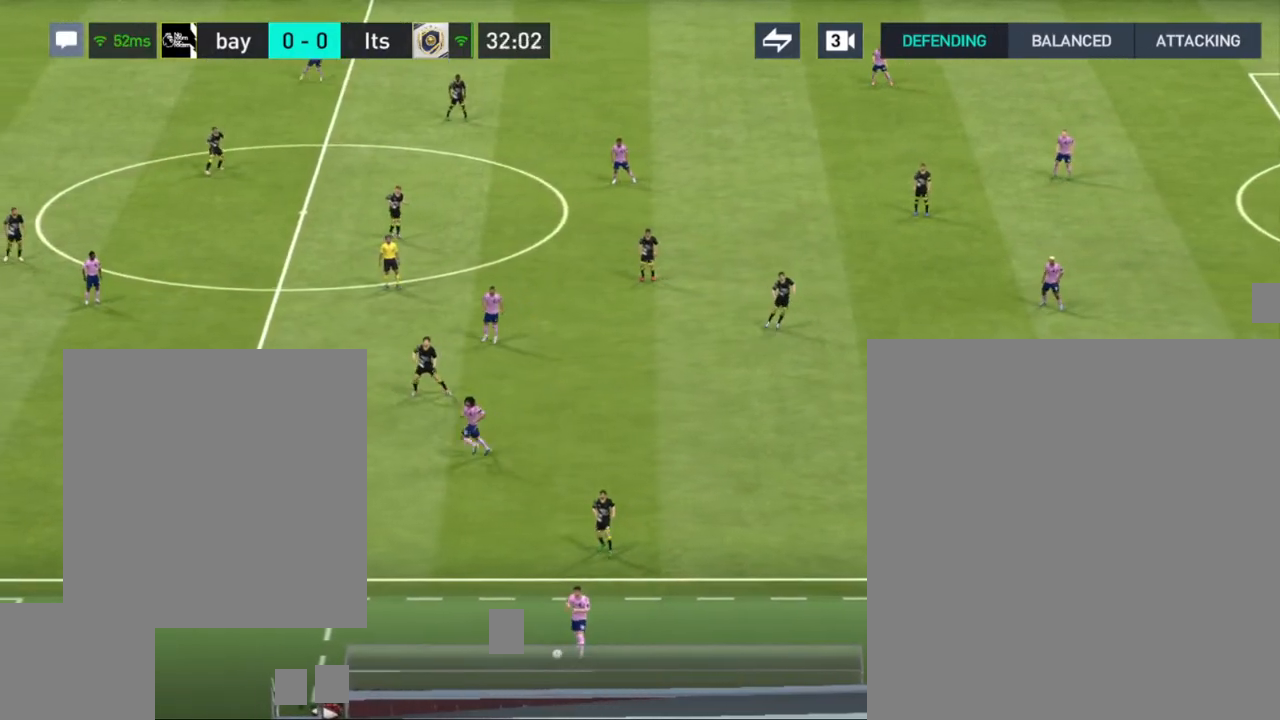
{"buttons": [], "left_stick": "center", "right_stick": "center", "events": []}
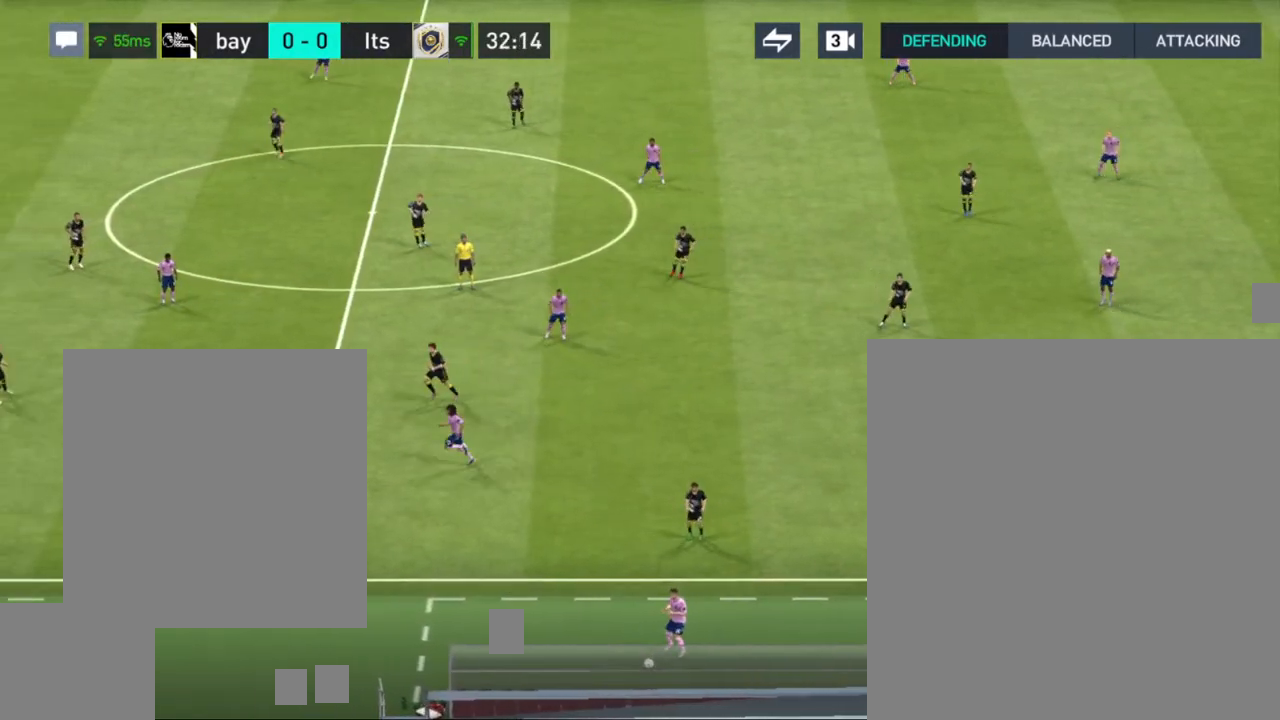
{"buttons": [], "left_stick": "center", "right_stick": "center", "events": []}